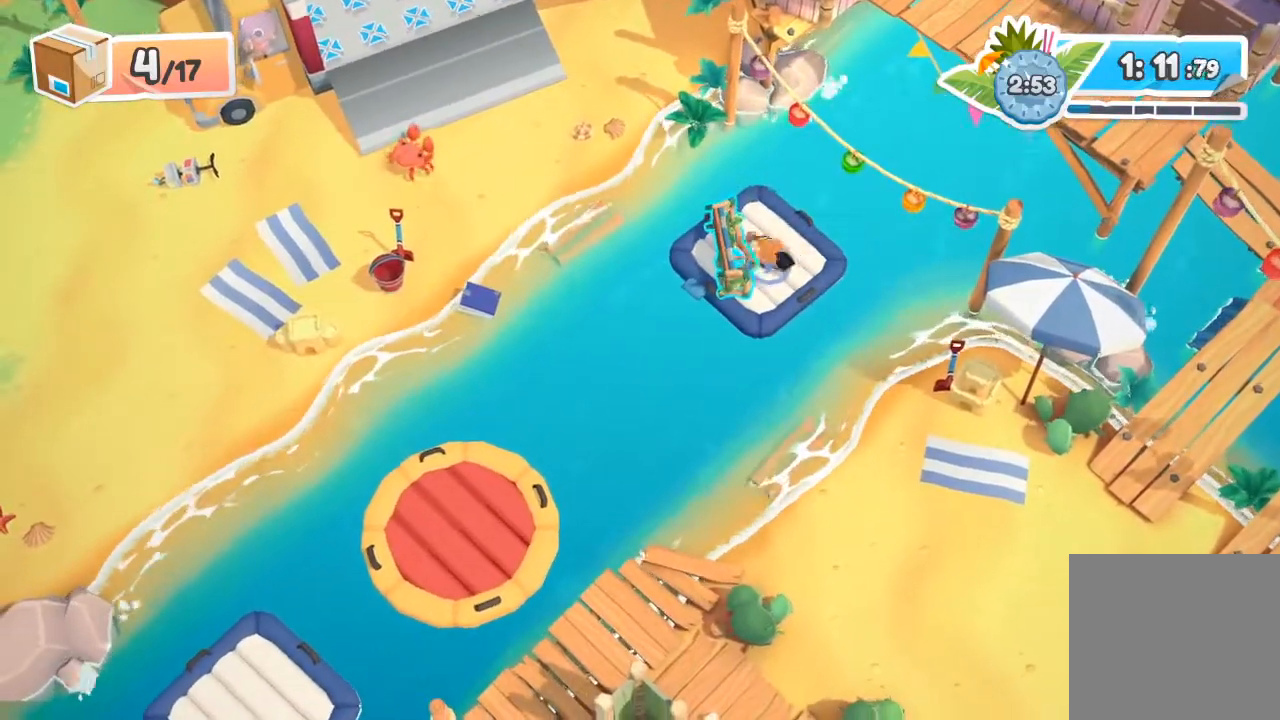
Gameplay with a controller (Xbox layout); each line is a JSON object with the inputs held at the frame after it. "events" lists button and stick changes between this image and that frame as [ms after this image, input, new state], when the widget could be followed in between. Not read: right_stick.
{"buttons": [], "left_stick": "up-left", "events": [[133, "left_stick", "center"], [333, "left_stick", "up"], [433, "left_stick", "up-left"]]}
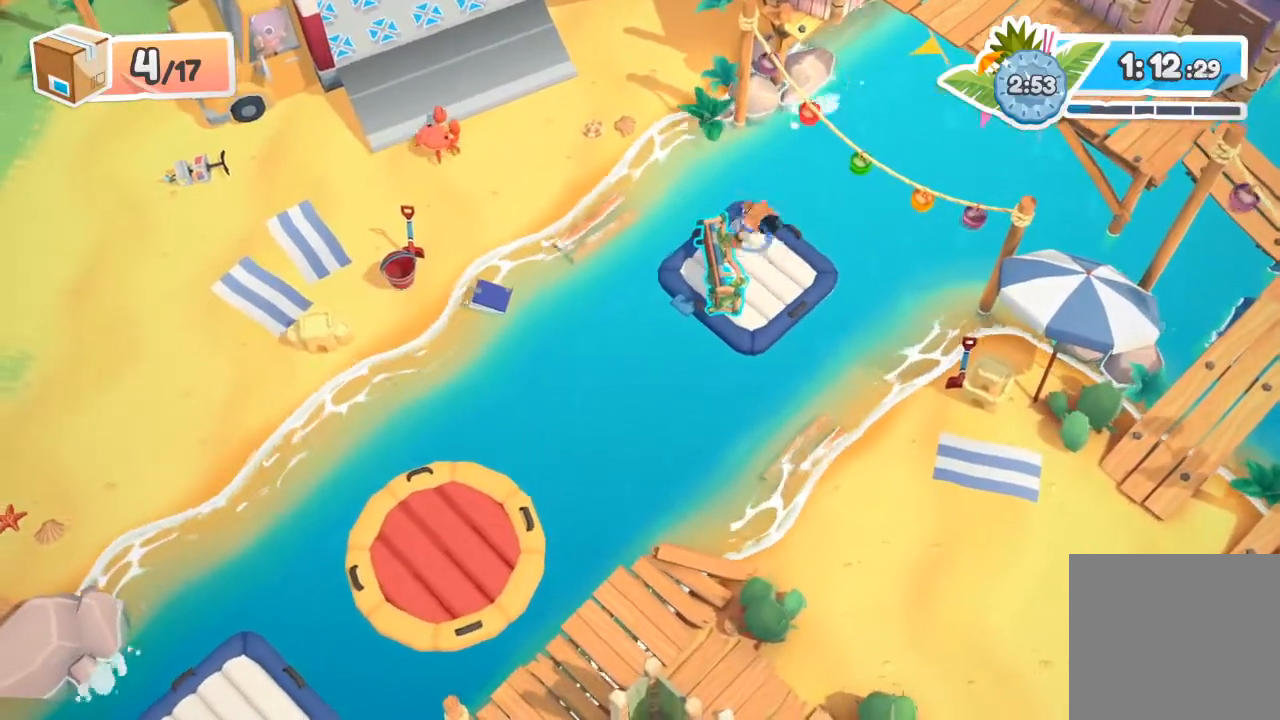
{"buttons": ["A", "R2"], "left_stick": "up-left", "events": [[67, "left_stick", "down-left"], [167, "R2", "down"], [267, "left_stick", "left"], [400, "A", "down"], [400, "left_stick", "up-left"]]}
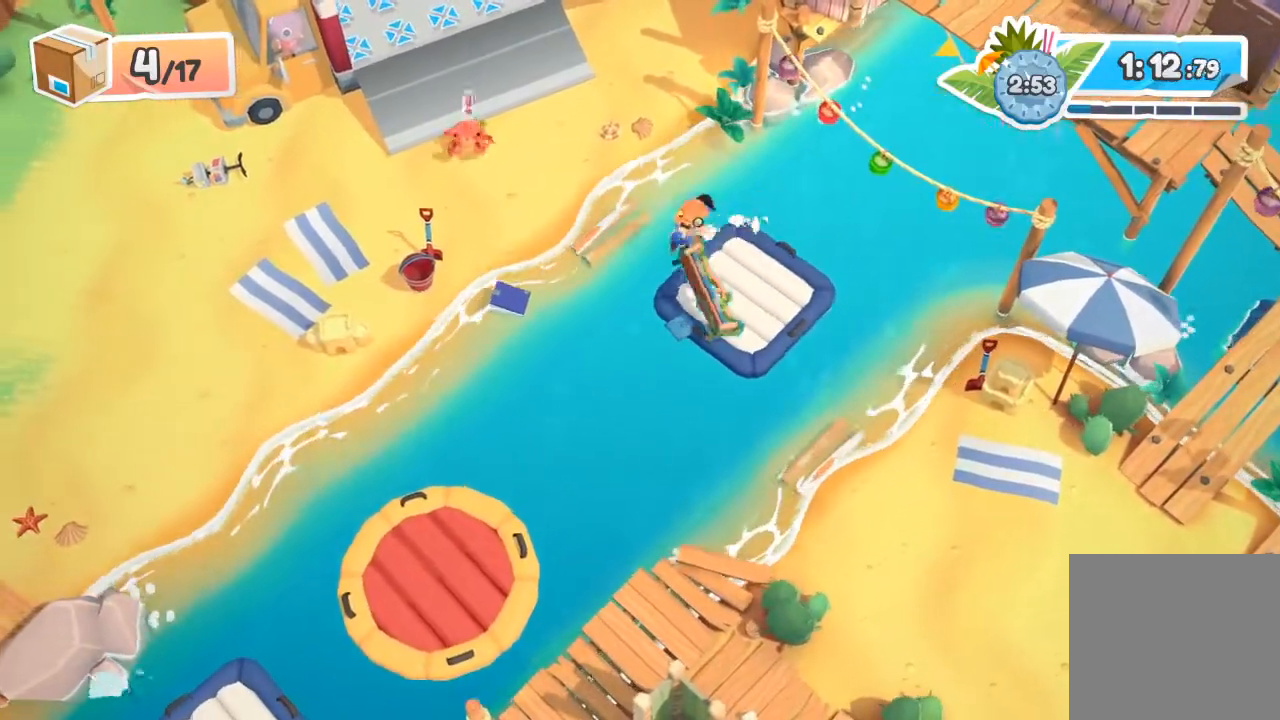
{"buttons": ["R2"], "left_stick": "up-left", "events": [[33, "A", "up"], [133, "A", "down"], [233, "A", "up"], [333, "A", "down"], [467, "A", "up"]]}
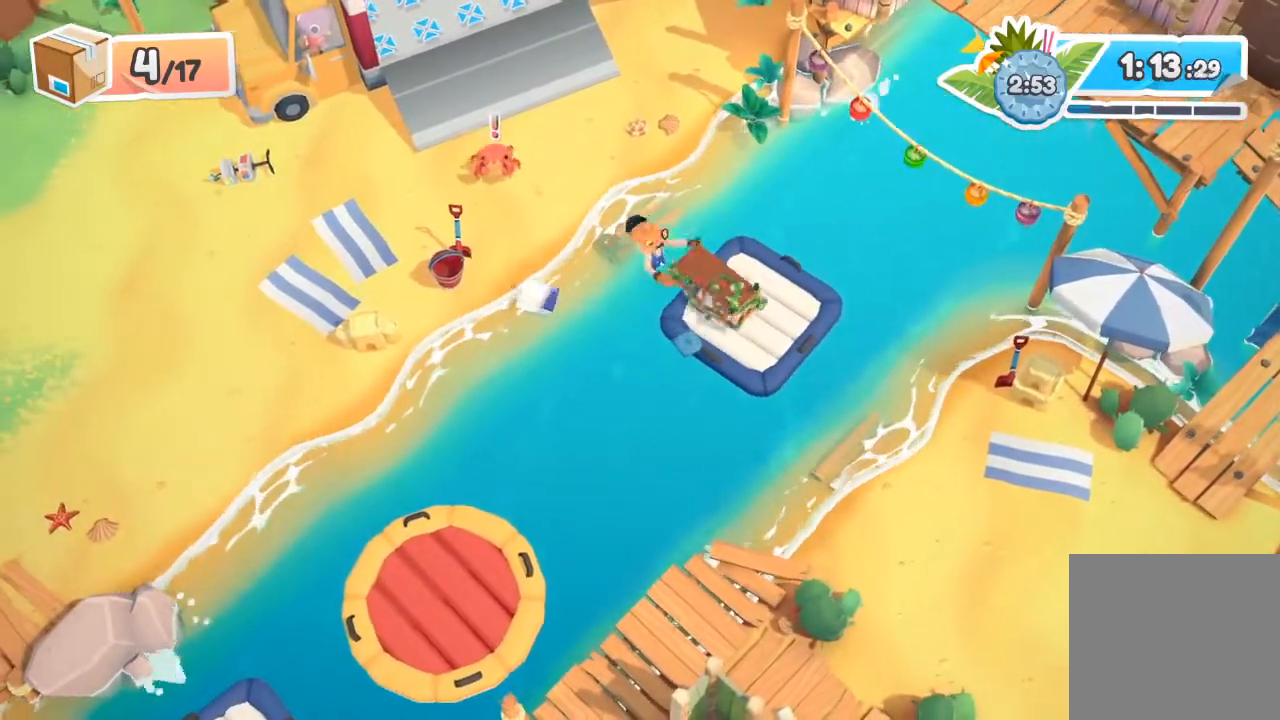
{"buttons": ["R2"], "left_stick": "up-left", "events": [[100, "A", "down"], [233, "A", "up"], [333, "A", "down"], [467, "A", "up"]]}
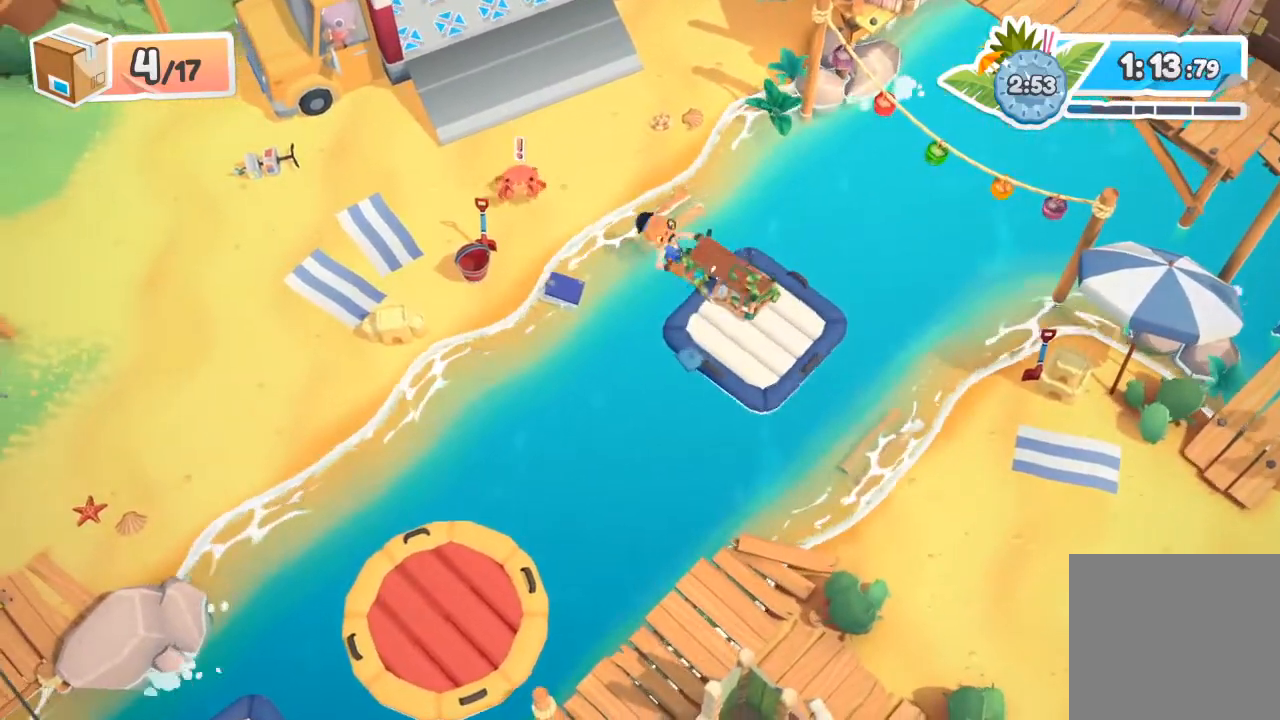
{"buttons": ["R2"], "left_stick": "up-left", "events": [[67, "A", "down"], [200, "A", "up"], [333, "A", "down"], [500, "A", "up"]]}
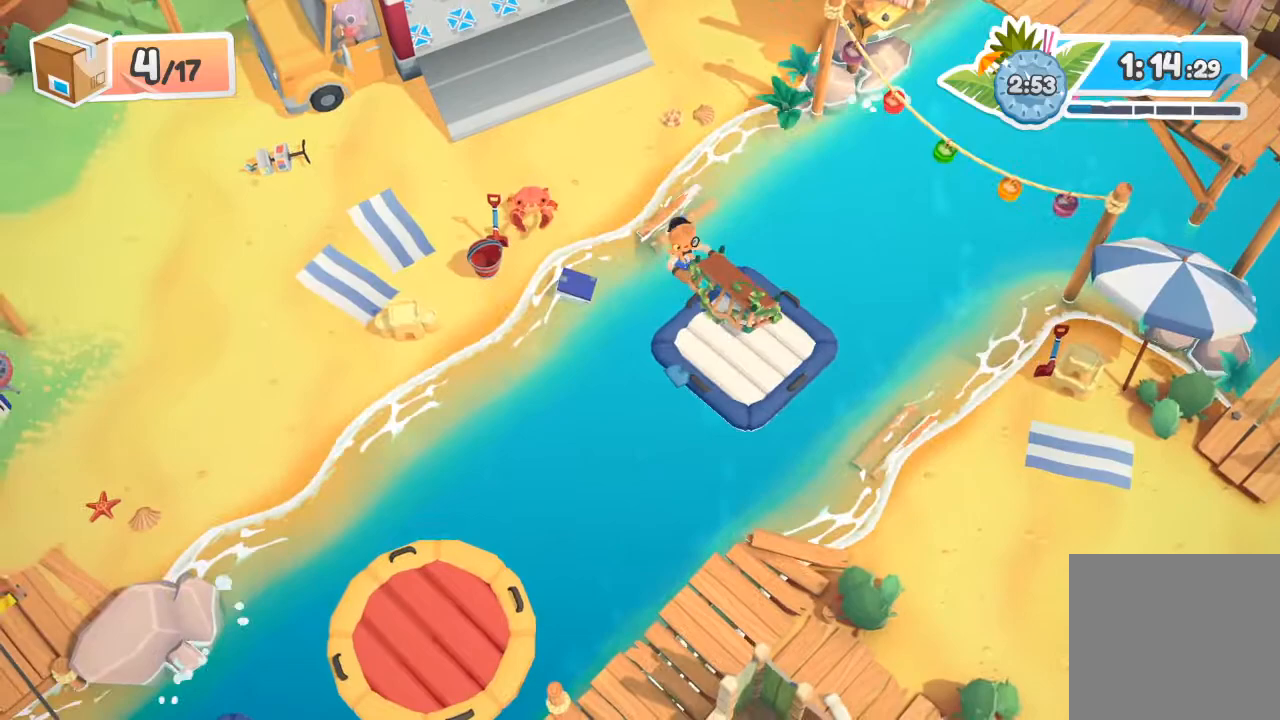
{"buttons": ["R2"], "left_stick": "left", "events": [[100, "A", "down"], [267, "A", "up"], [300, "left_stick", "left"], [367, "A", "down"], [500, "A", "up"]]}
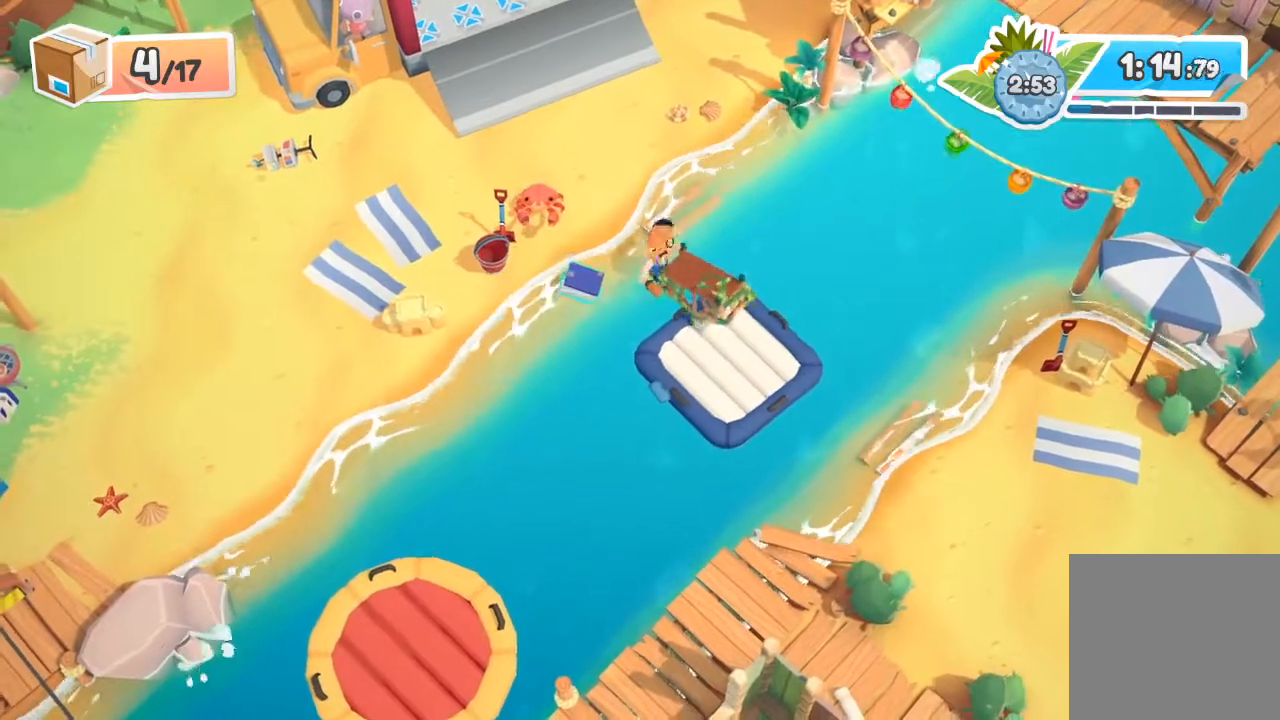
{"buttons": ["A", "R2"], "left_stick": "up", "events": [[33, "left_stick", "up-left"], [133, "A", "down"], [300, "A", "up"], [433, "left_stick", "up"], [467, "A", "down"]]}
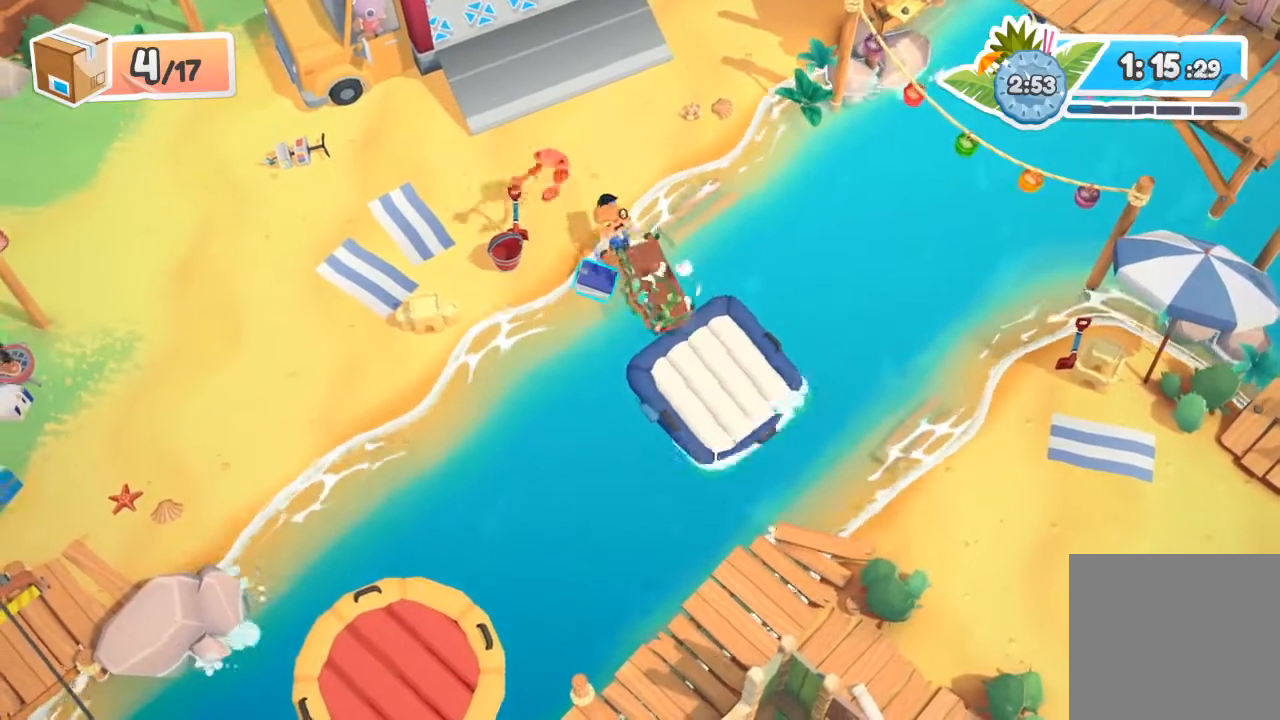
{"buttons": ["A", "R2"], "left_stick": "up", "events": [[100, "A", "up"], [233, "A", "down"], [367, "A", "up"], [500, "A", "down"]]}
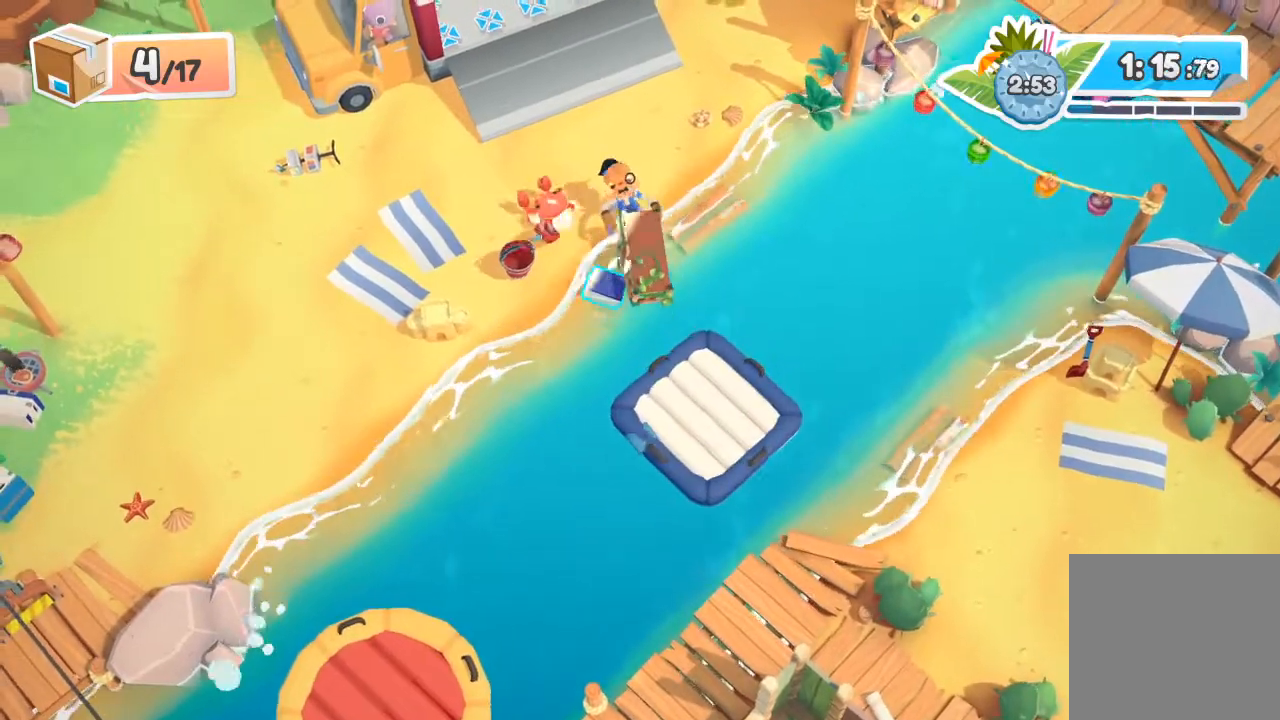
{"buttons": ["R2"], "left_stick": "up-left", "events": [[133, "A", "up"], [200, "left_stick", "up-left"], [267, "A", "down"], [400, "A", "up"]]}
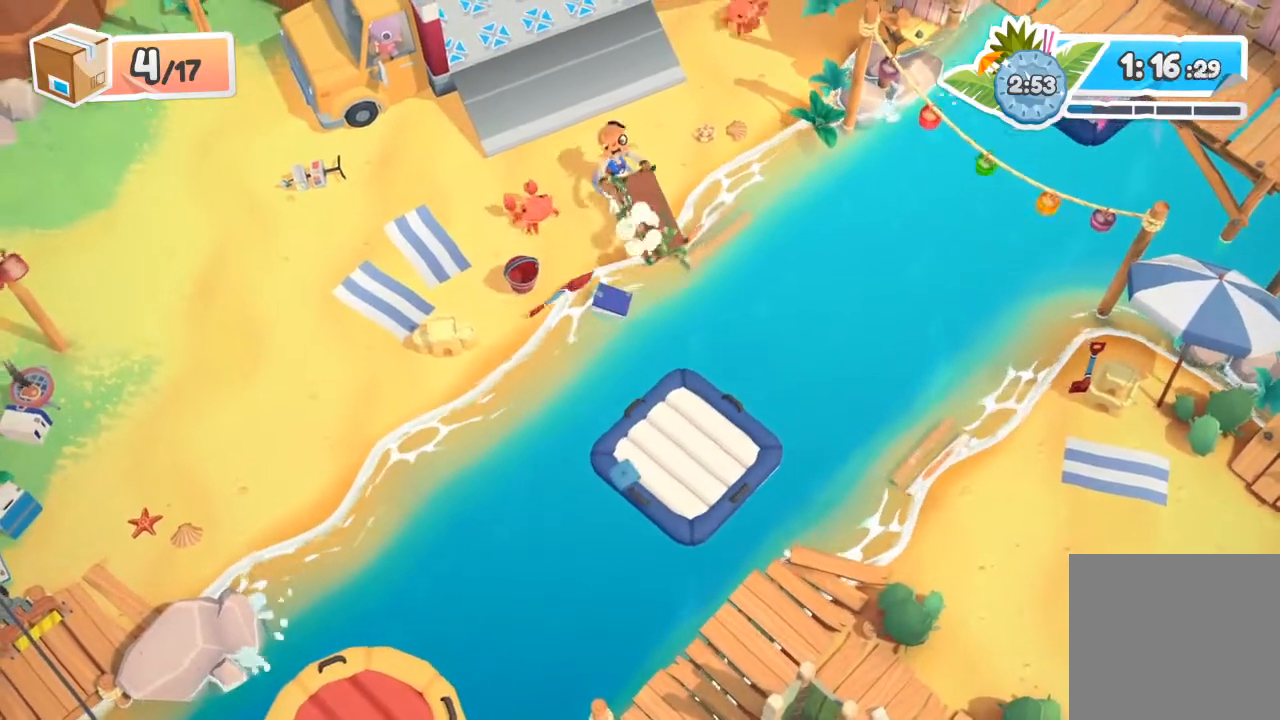
{"buttons": ["R2"], "left_stick": "up-left", "events": [[33, "A", "down"], [167, "A", "up"], [300, "A", "down"], [433, "A", "up"]]}
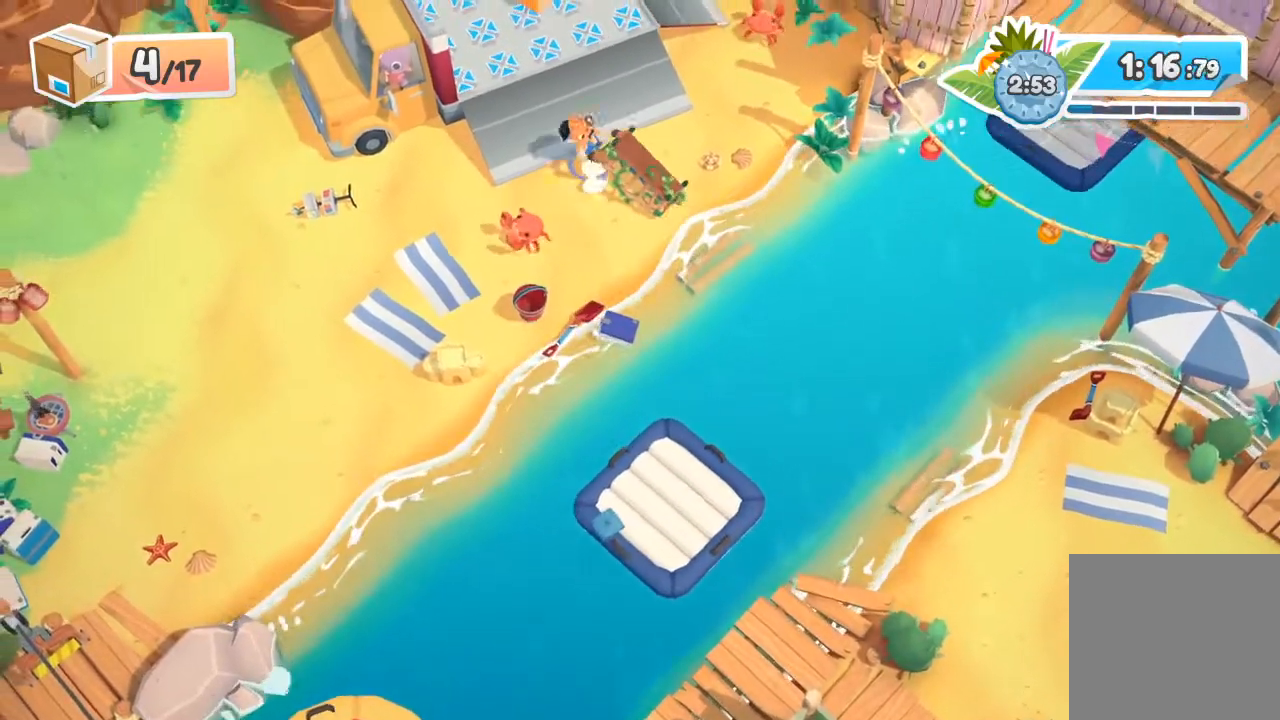
{"buttons": ["R2"], "left_stick": "up-left", "events": [[33, "A", "down"], [167, "A", "up"], [300, "A", "down"], [400, "A", "up"]]}
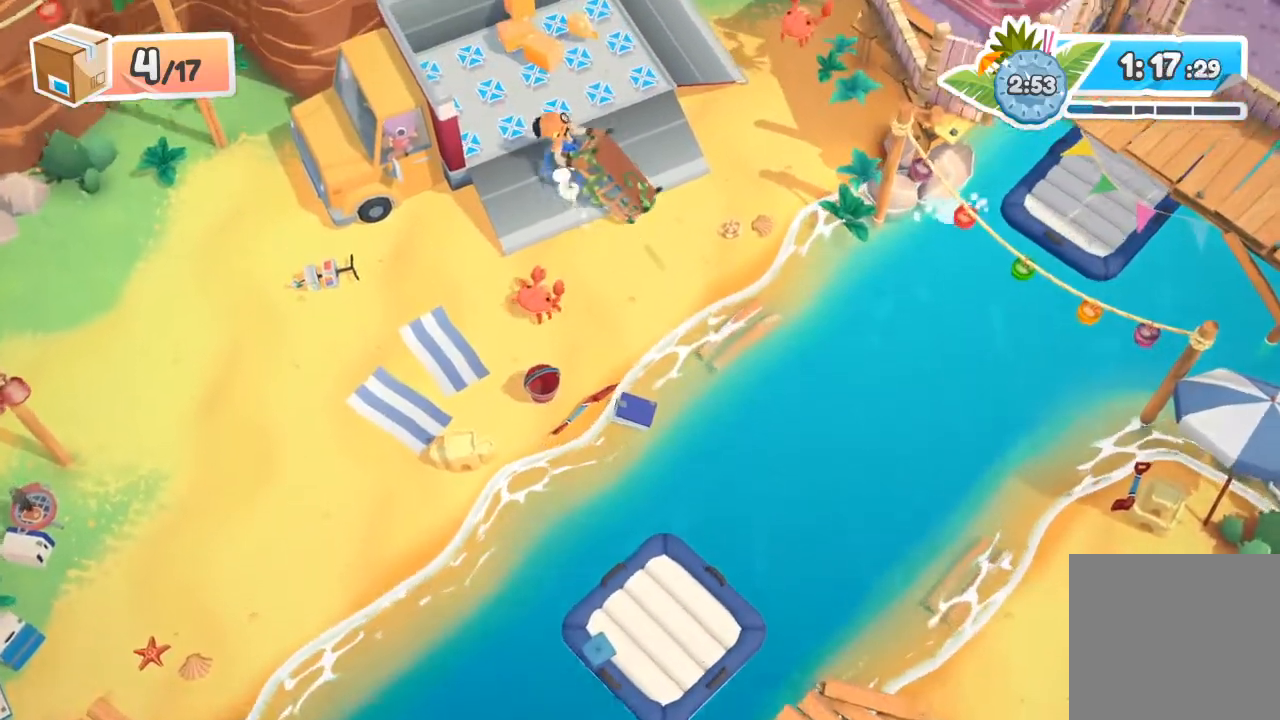
{"buttons": ["A", "R2"], "left_stick": "up-left", "events": [[33, "A", "down"], [133, "A", "up"], [267, "A", "down"], [333, "A", "up"], [433, "A", "down"]]}
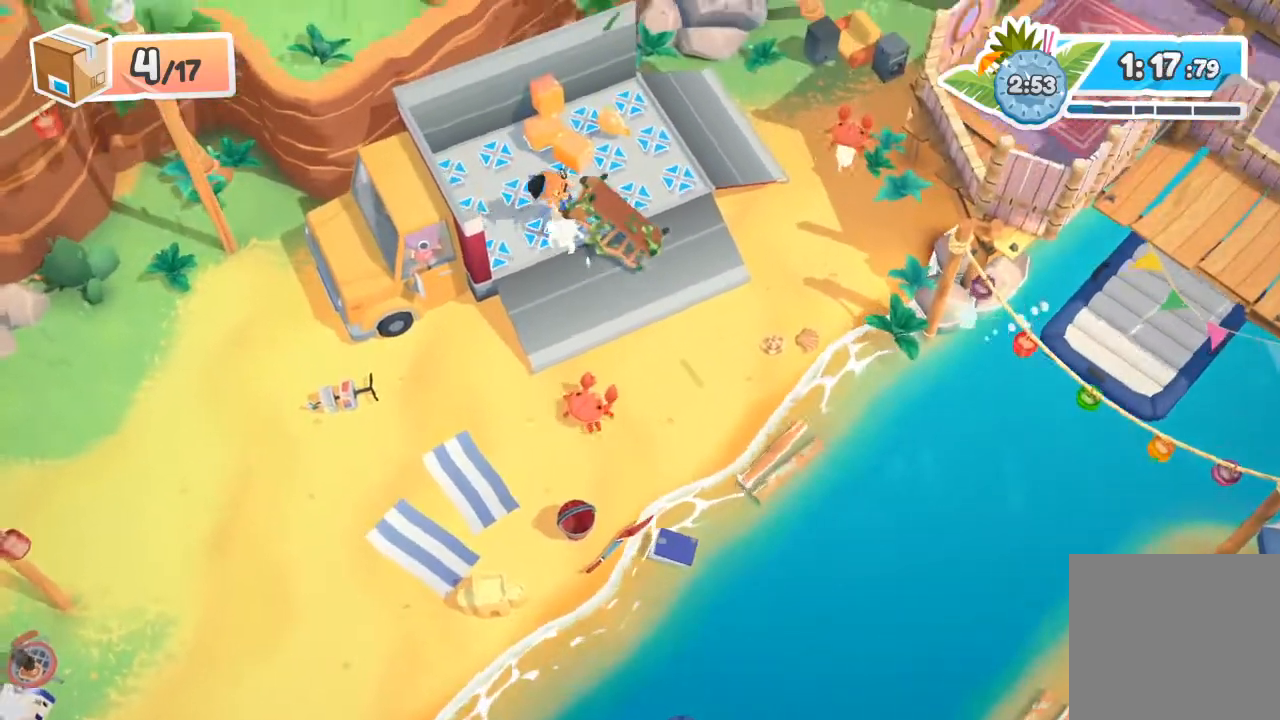
{"buttons": ["A"], "left_stick": "down", "events": [[33, "A", "up"], [133, "A", "down"], [167, "left_stick", "left"], [233, "A", "up"], [333, "R2", "up"], [367, "left_stick", "down"], [467, "A", "down"]]}
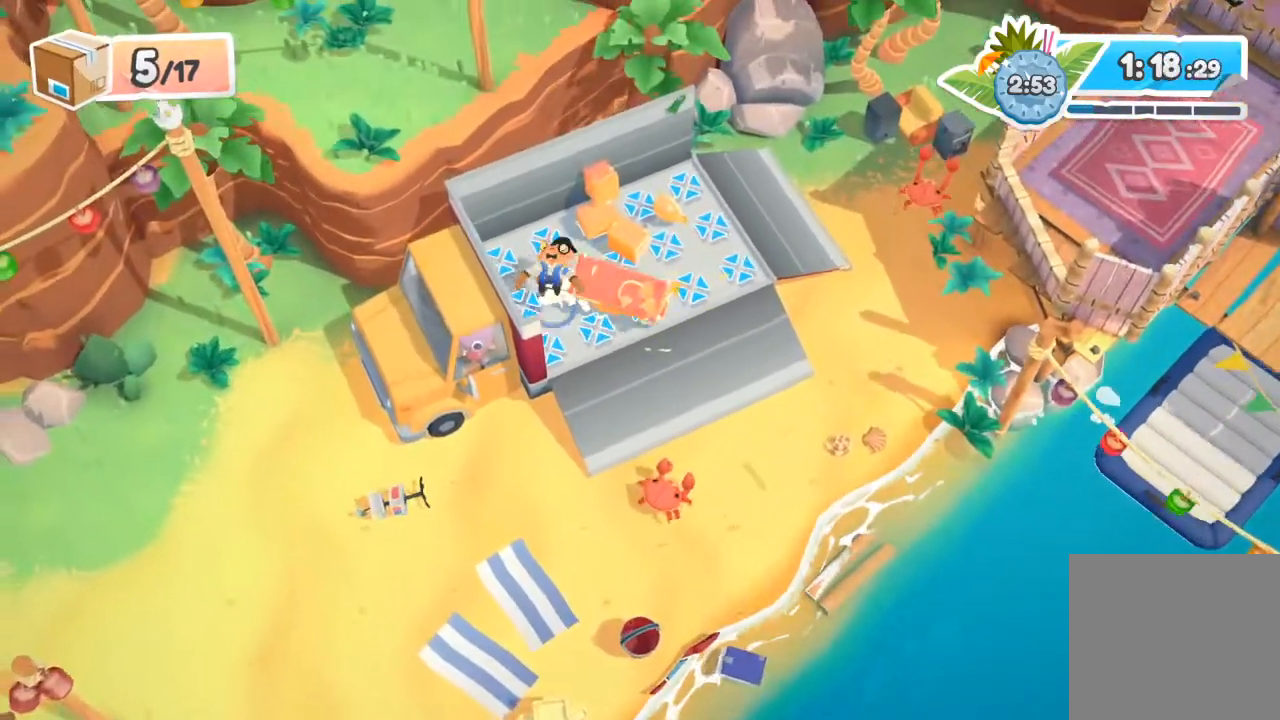
{"buttons": [], "left_stick": "down", "events": [[33, "A", "up"]]}
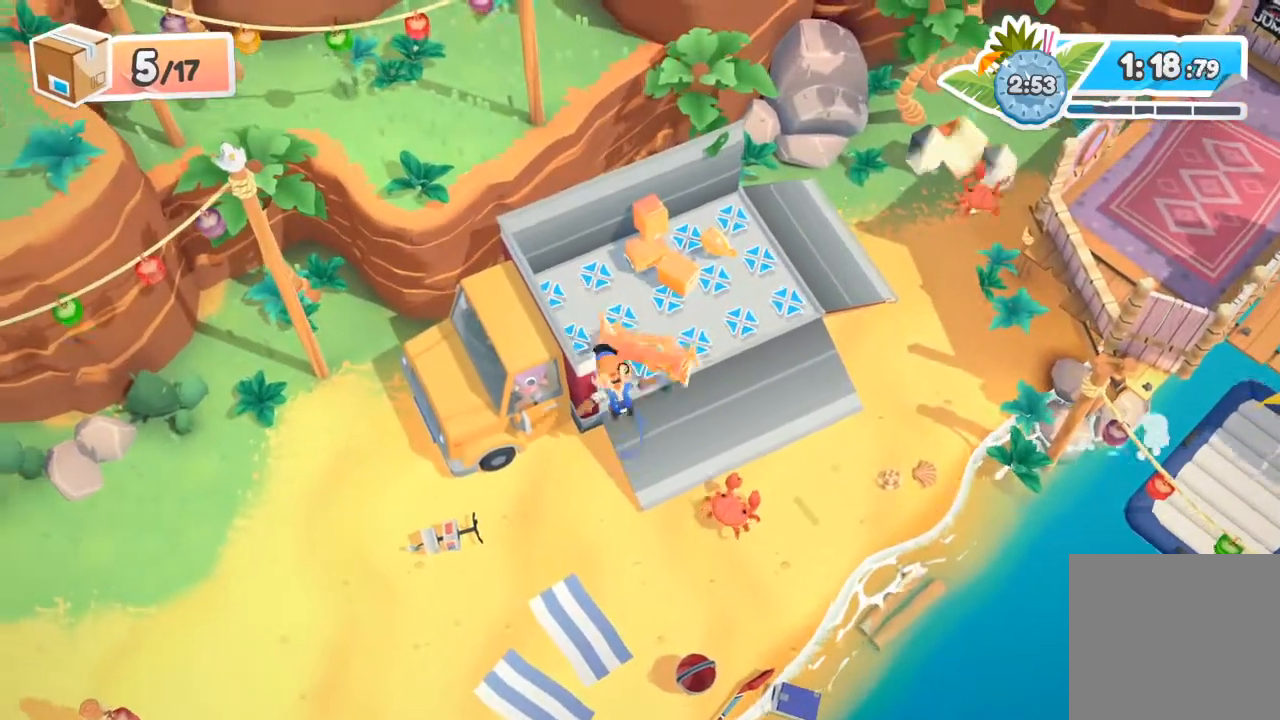
{"buttons": [], "left_stick": "down-right", "events": [[333, "left_stick", "down-right"]]}
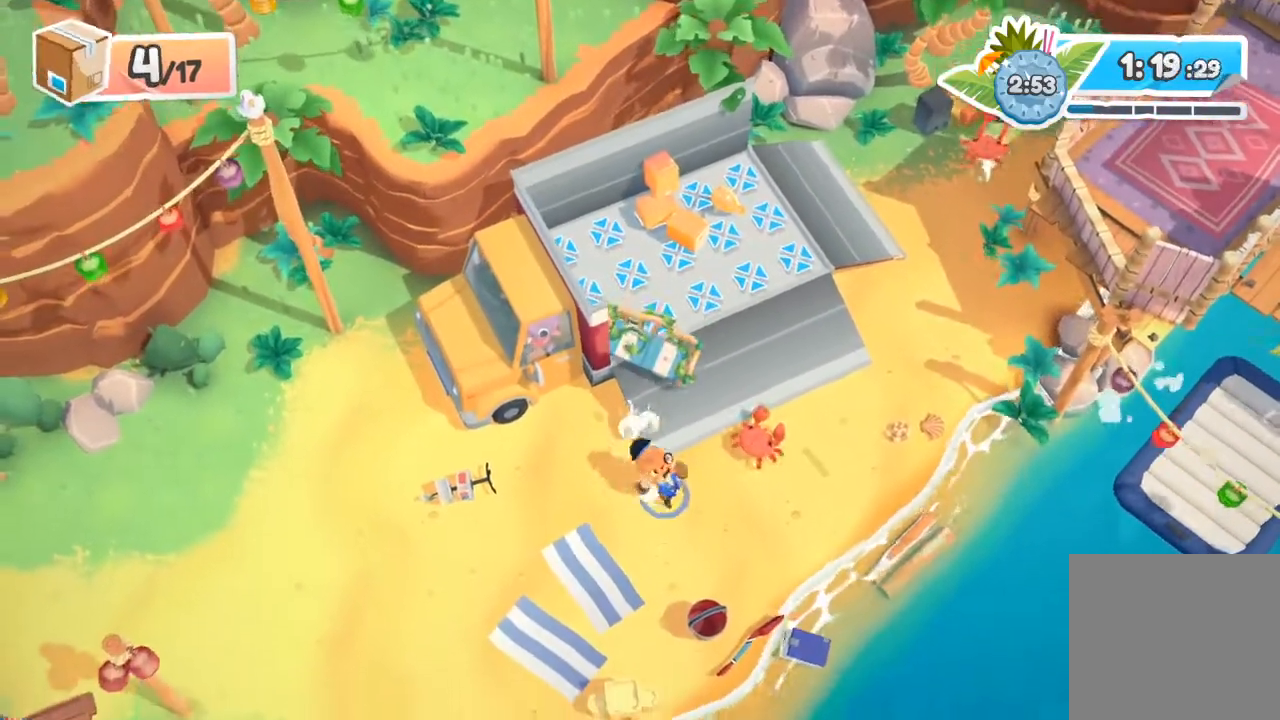
{"buttons": [], "left_stick": "down-right", "events": []}
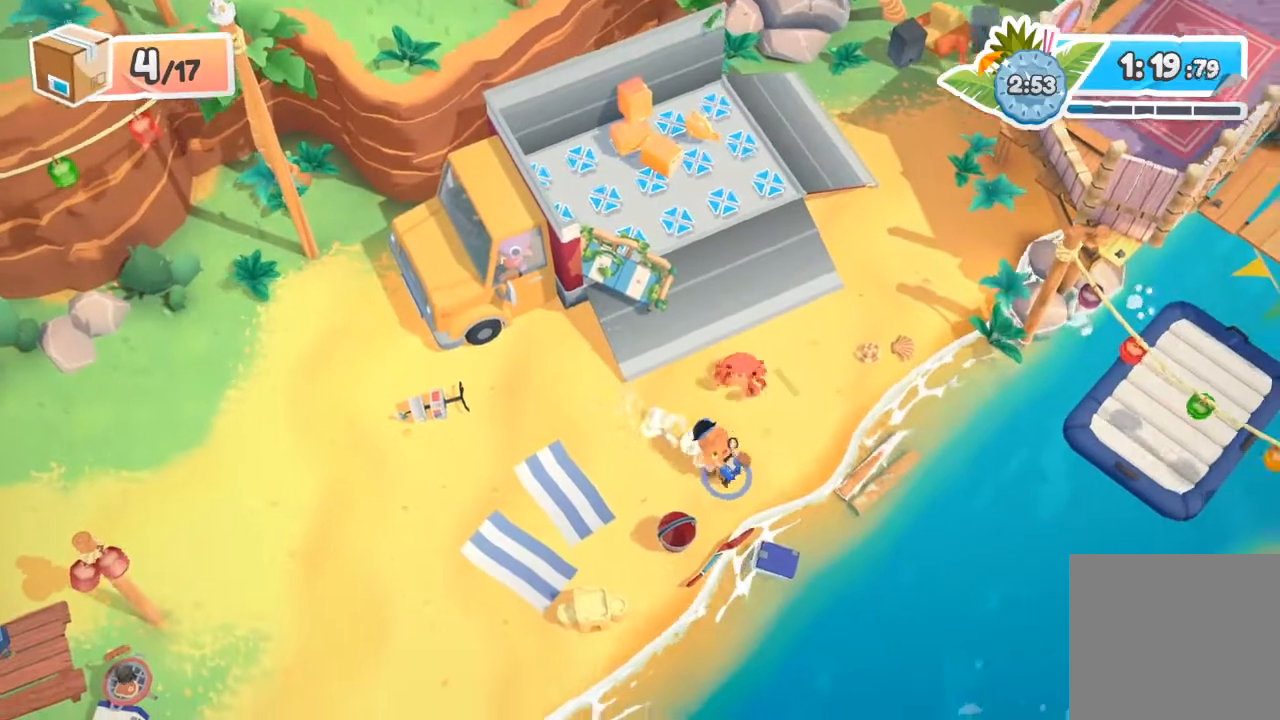
{"buttons": ["R2"], "left_stick": "up-left", "events": [[167, "R2", "down"], [233, "left_stick", "center"], [300, "left_stick", "up-left"]]}
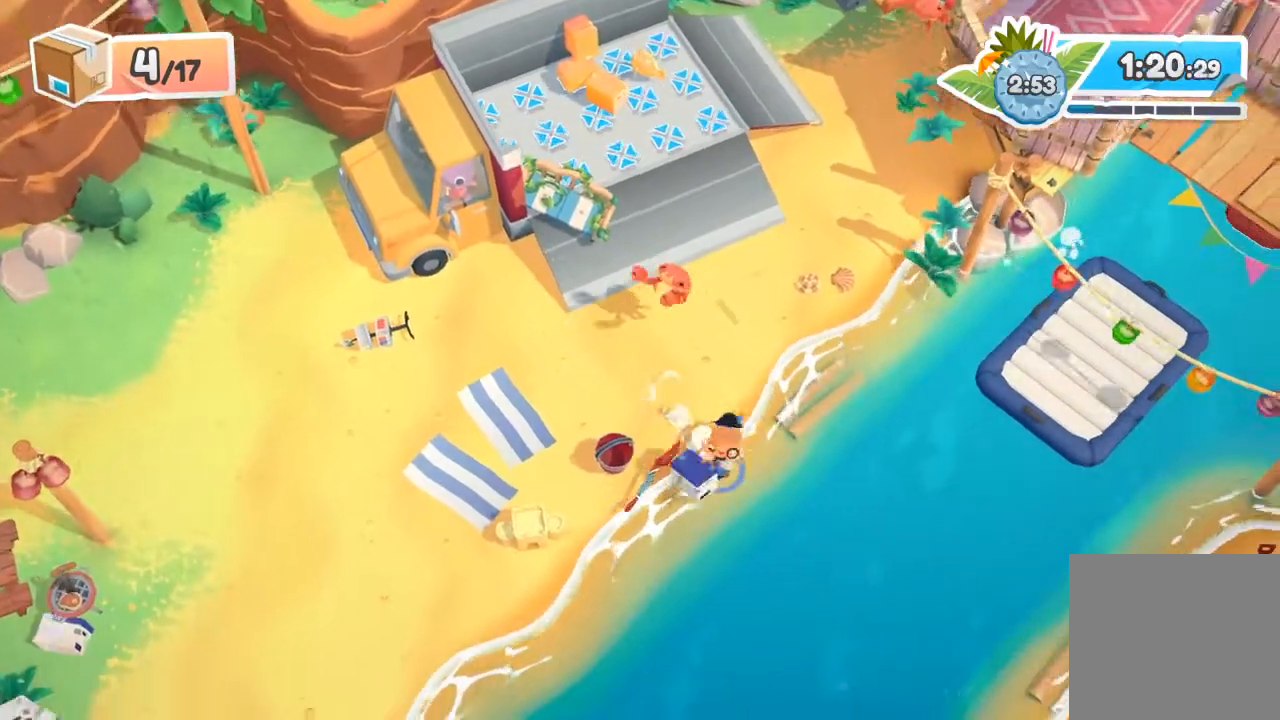
{"buttons": [], "left_stick": "up-left", "events": [[300, "A", "down"], [333, "X", "down"], [400, "X", "up"], [433, "A", "up"], [467, "R2", "up"]]}
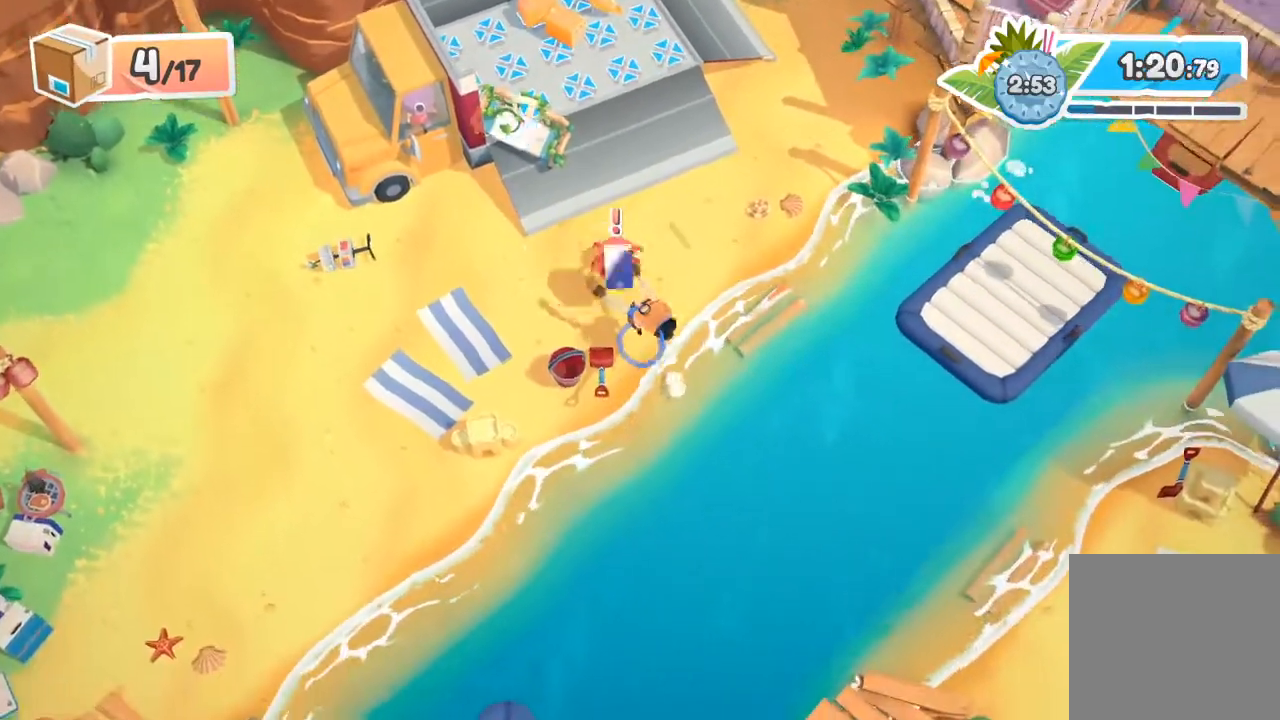
{"buttons": [], "left_stick": "left", "events": [[200, "left_stick", "left"]]}
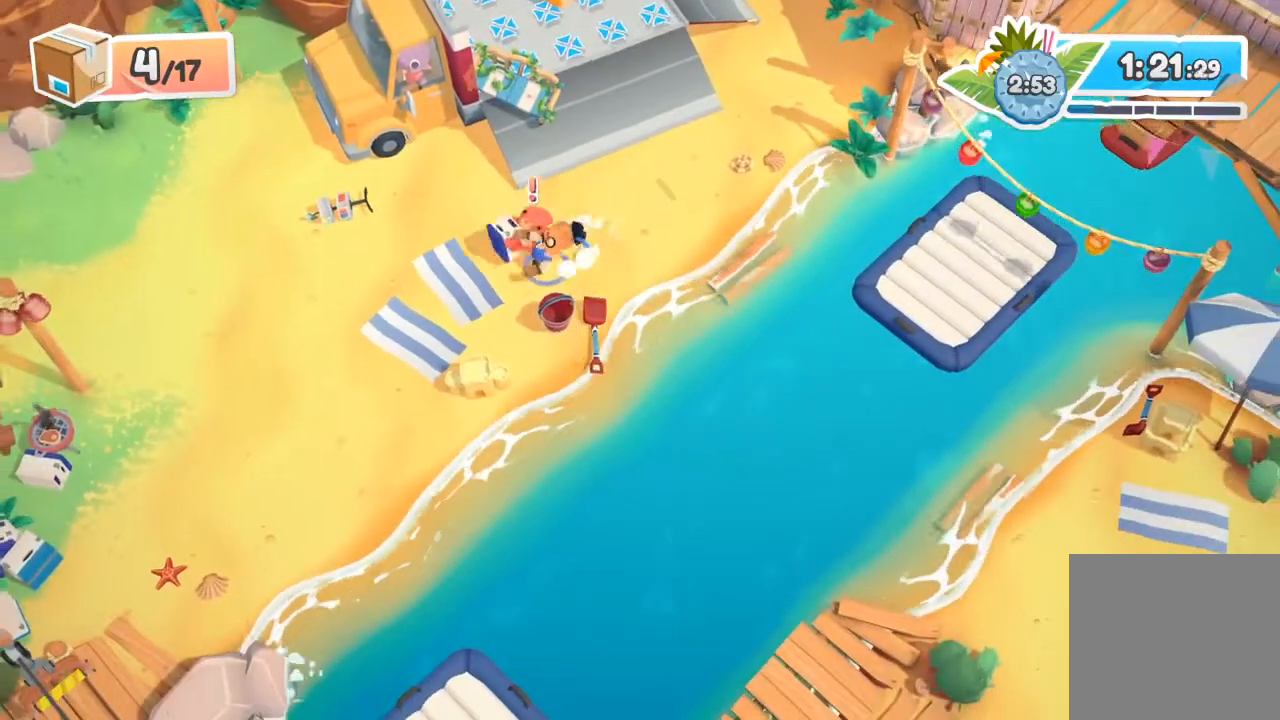
{"buttons": ["X"], "left_stick": "up-left", "events": [[267, "X", "down"], [333, "left_stick", "up-left"], [367, "X", "up"], [467, "X", "down"]]}
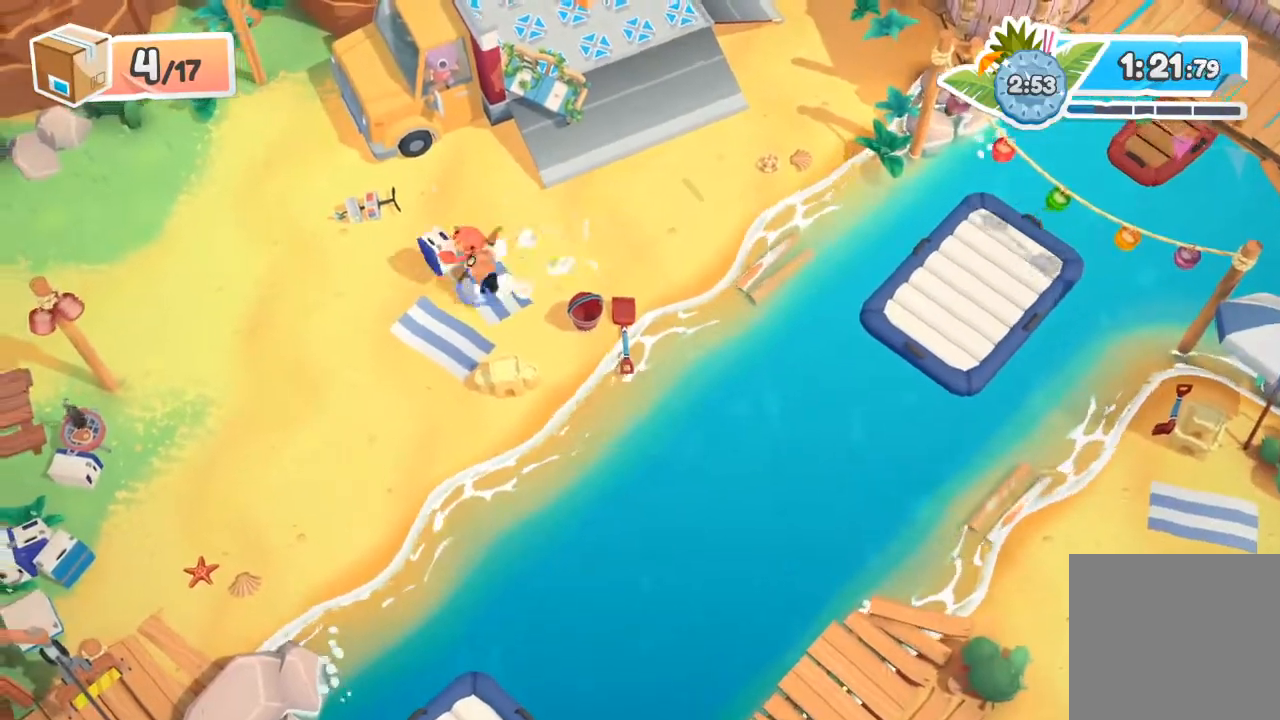
{"buttons": [], "left_stick": "left", "events": [[33, "X", "up"], [100, "X", "down"], [167, "left_stick", "left"], [200, "X", "up"]]}
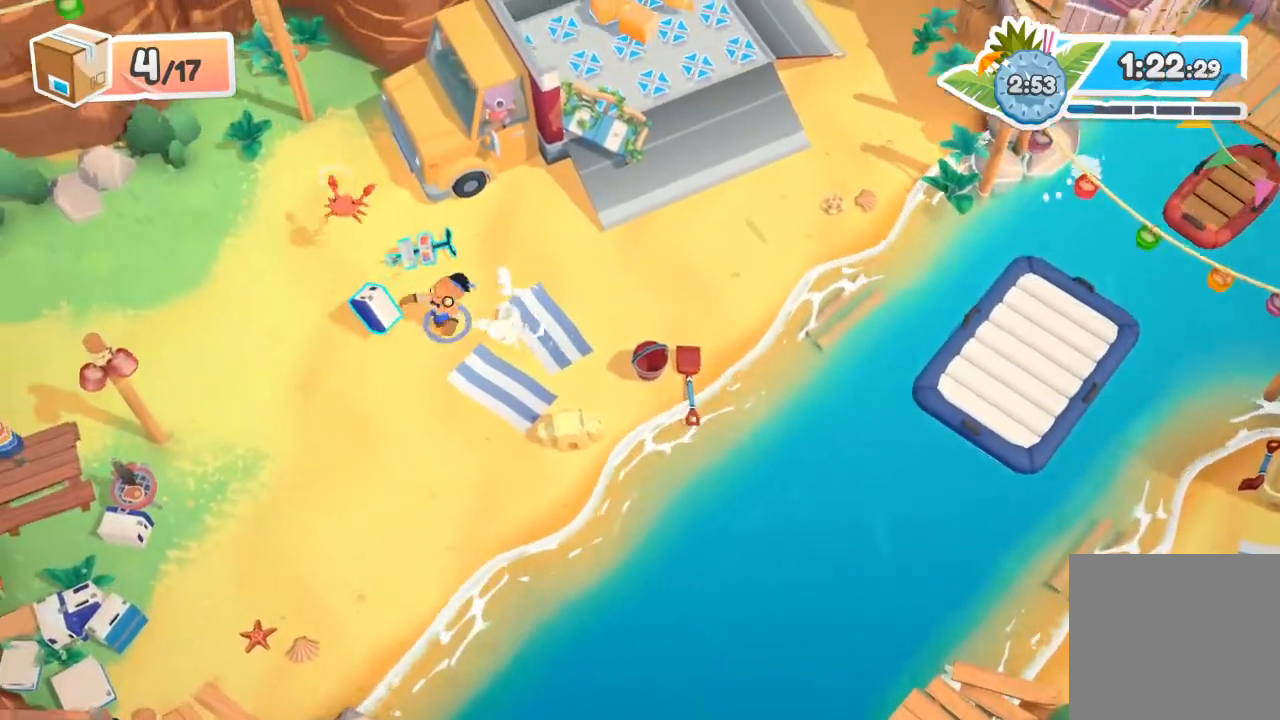
{"buttons": ["R2"], "left_stick": "left", "events": [[133, "R2", "down"]]}
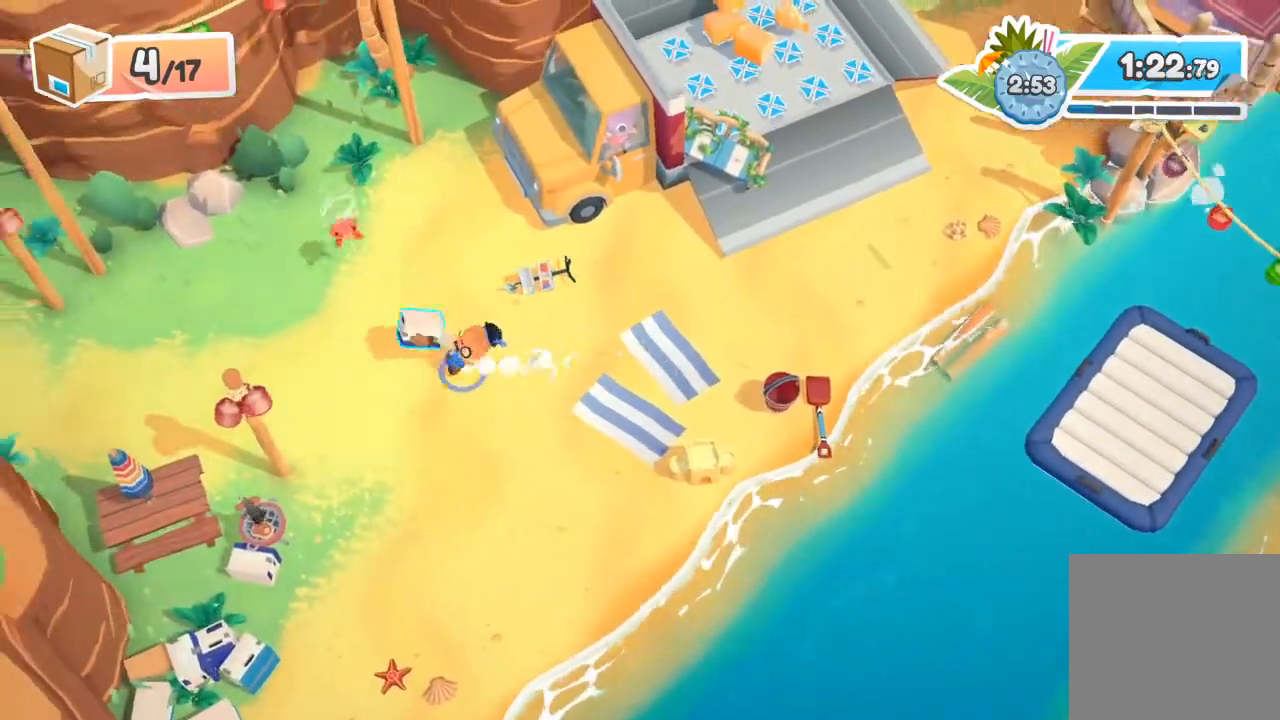
{"buttons": ["R2"], "left_stick": "right", "events": [[33, "left_stick", "down-left"], [167, "left_stick", "down"], [333, "left_stick", "down-right"], [433, "left_stick", "right"]]}
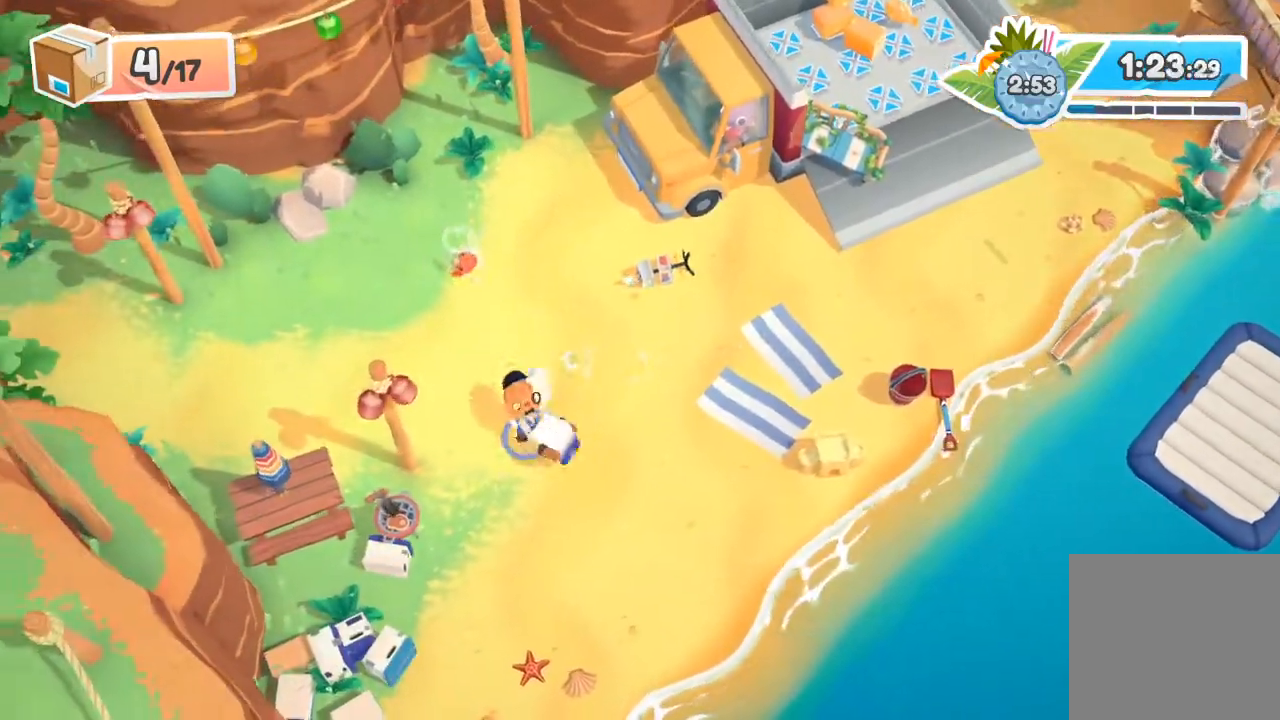
{"buttons": [], "left_stick": "down", "events": [[33, "left_stick", "up-right"], [67, "X", "down"], [133, "X", "up"], [167, "R2", "up"], [267, "left_stick", "down"]]}
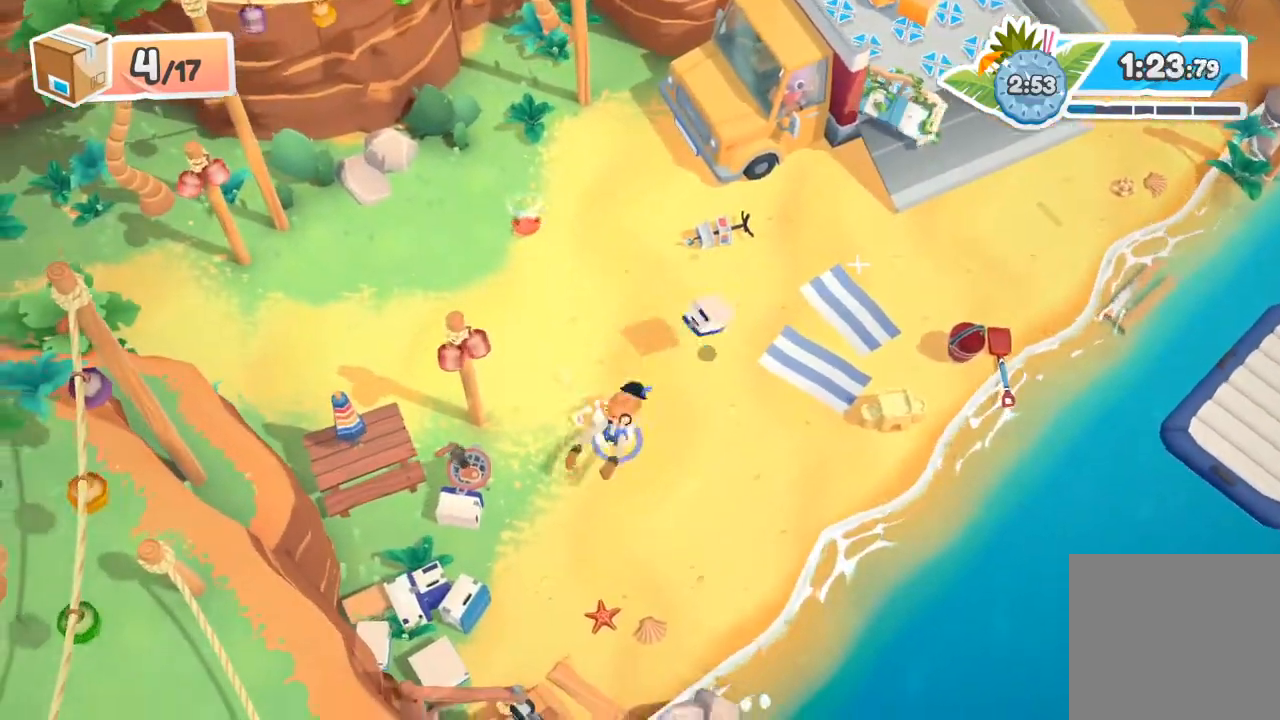
{"buttons": [], "left_stick": "down-left", "events": [[233, "left_stick", "down-left"]]}
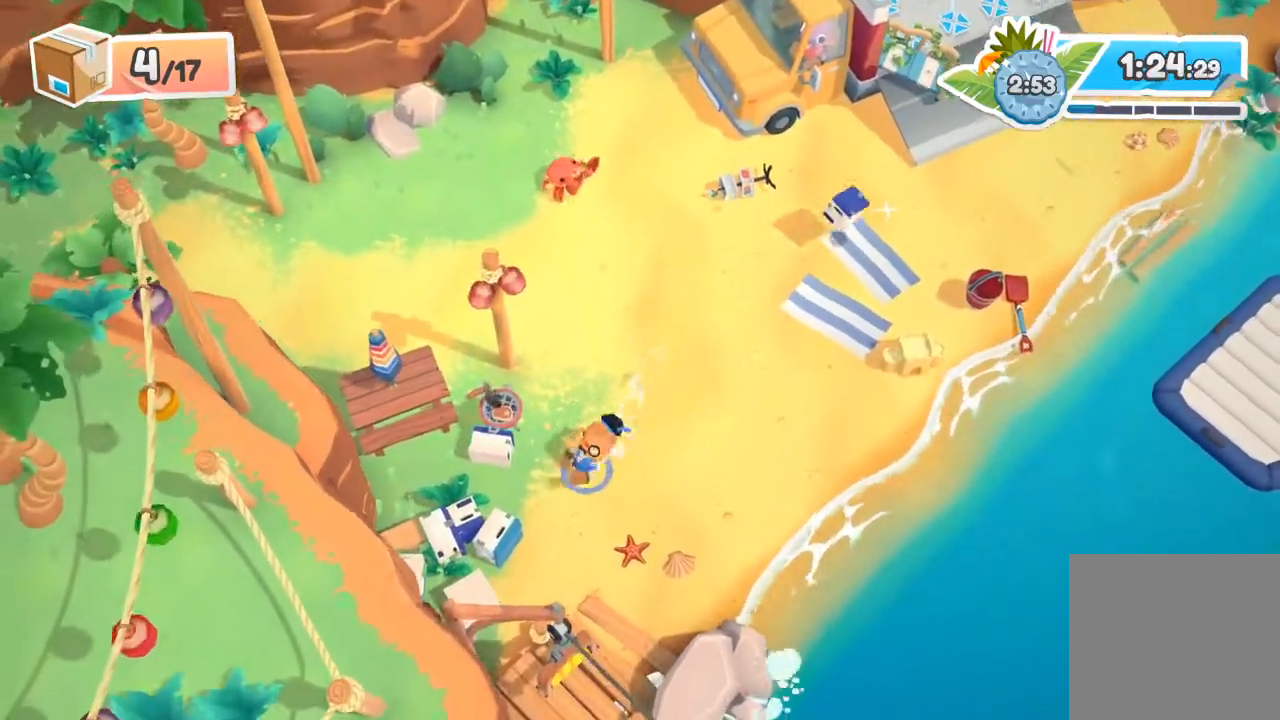
{"buttons": ["R2"], "left_stick": "up-right", "events": [[100, "R2", "down"], [333, "left_stick", "up-right"]]}
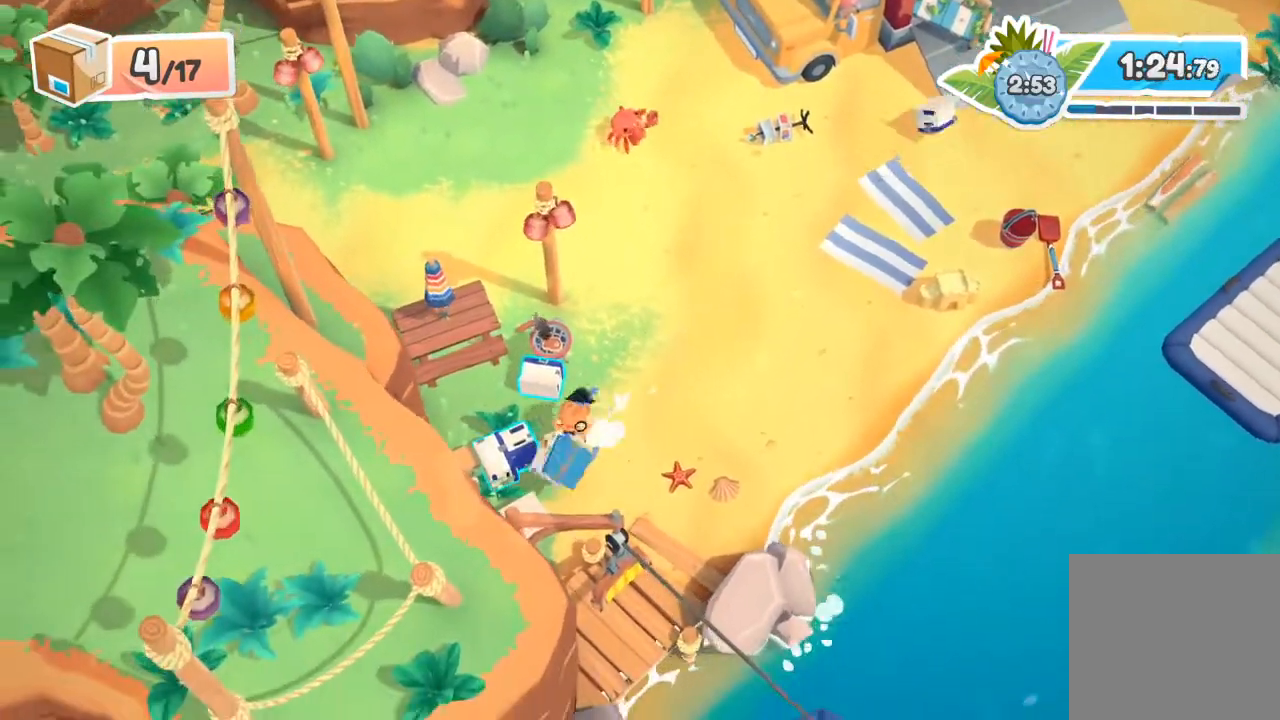
{"buttons": [], "left_stick": "left", "events": [[267, "X", "down"], [300, "X", "up"], [333, "R2", "up"], [467, "left_stick", "left"]]}
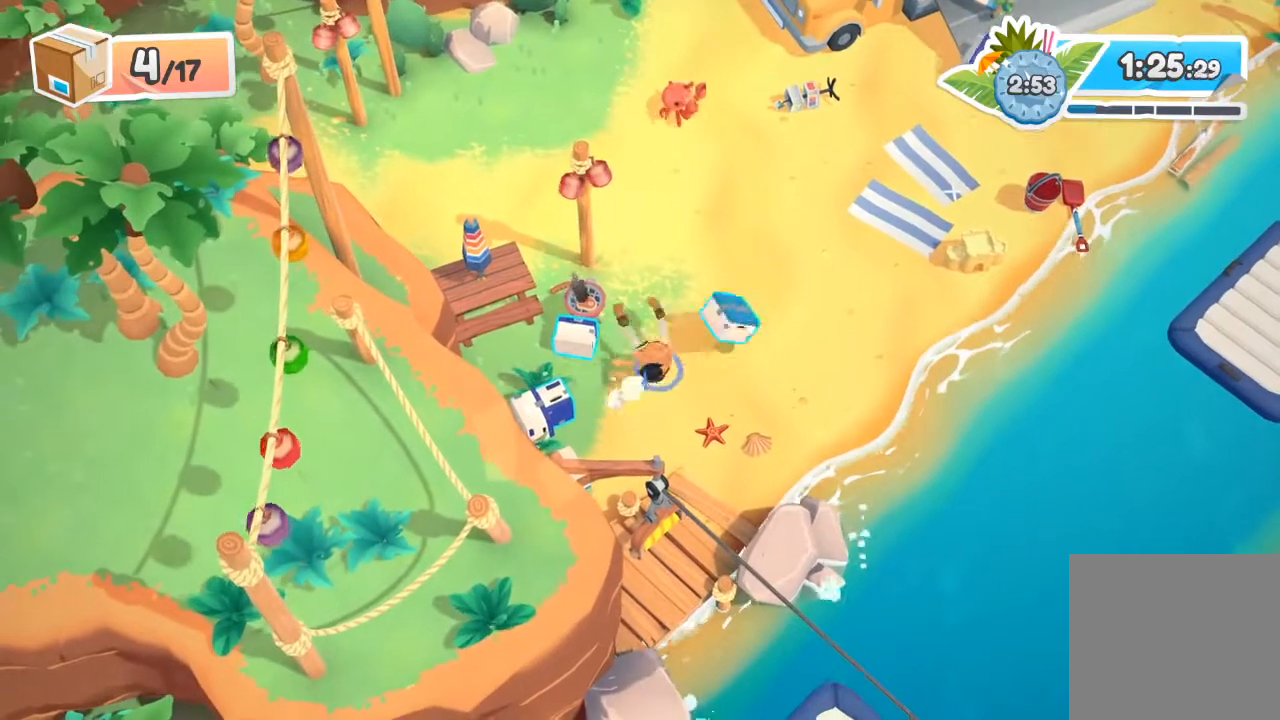
{"buttons": ["R2"], "left_stick": "down-right", "events": [[200, "R2", "down"], [367, "left_stick", "center"], [467, "left_stick", "down-right"]]}
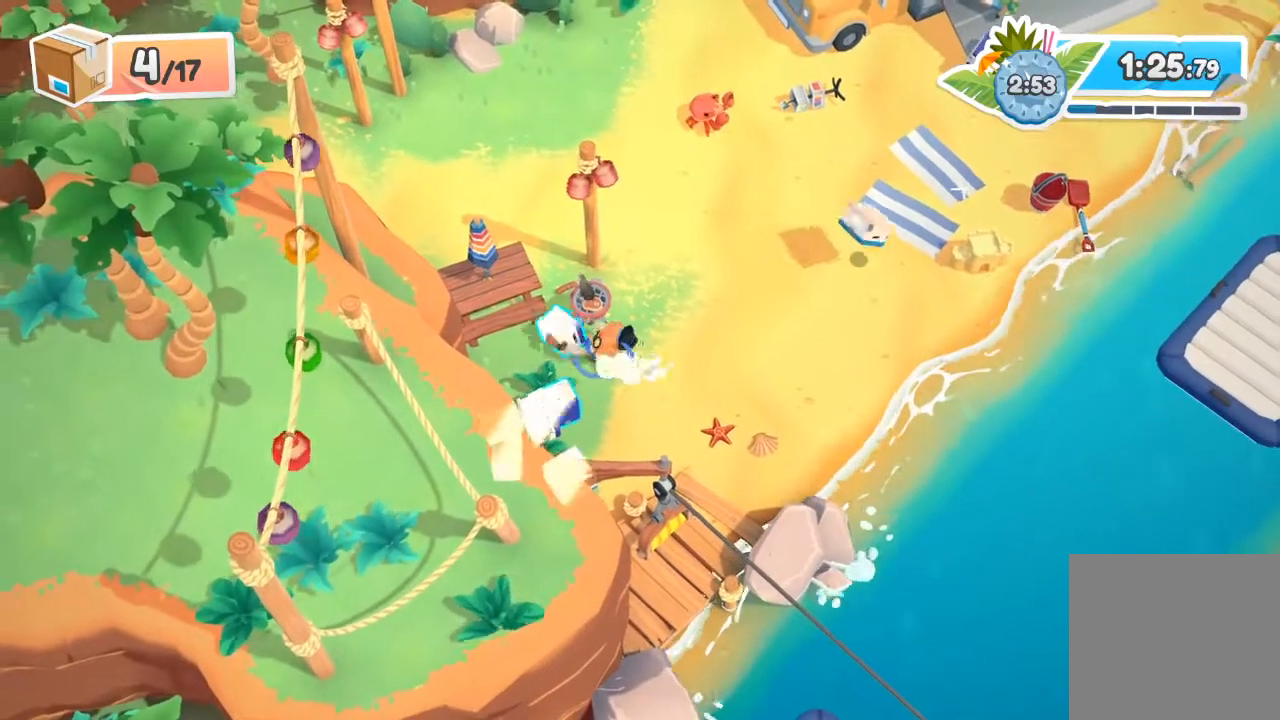
{"buttons": ["R2"], "left_stick": "right", "events": [[200, "left_stick", "right"]]}
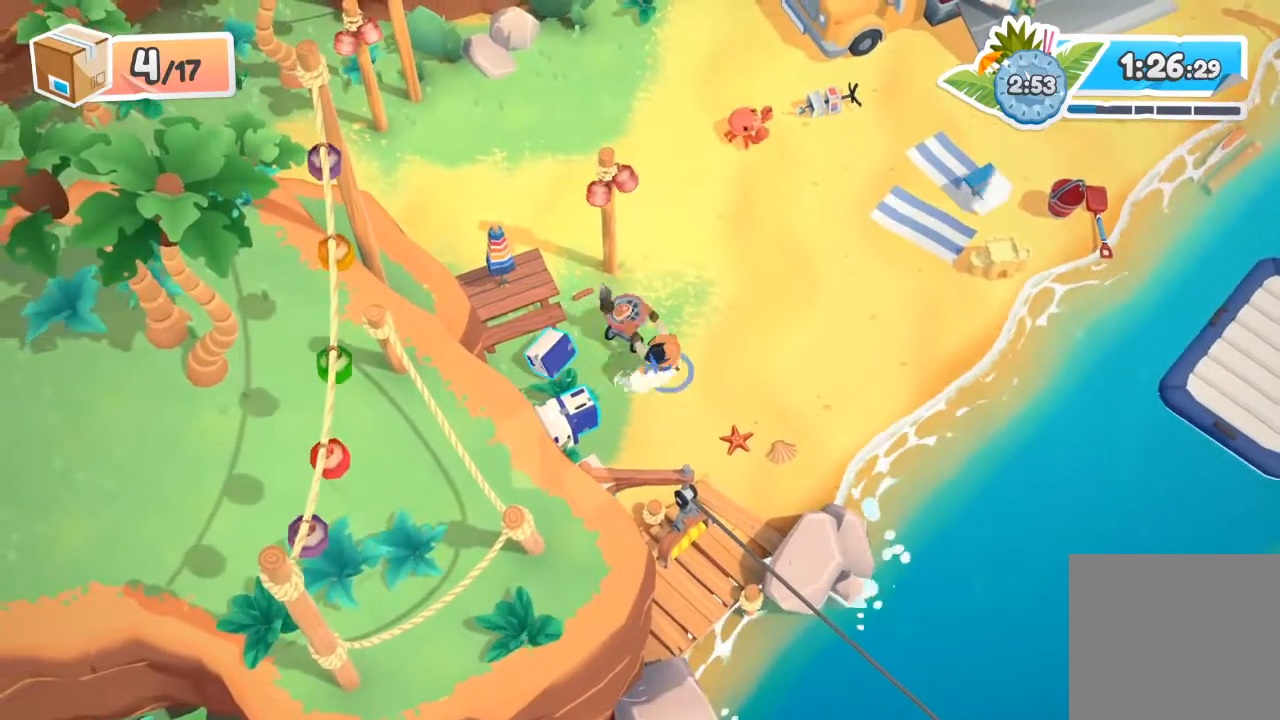
{"buttons": [], "left_stick": "left", "events": [[33, "left_stick", "center"], [67, "R2", "up"], [100, "left_stick", "up-left"], [233, "left_stick", "left"]]}
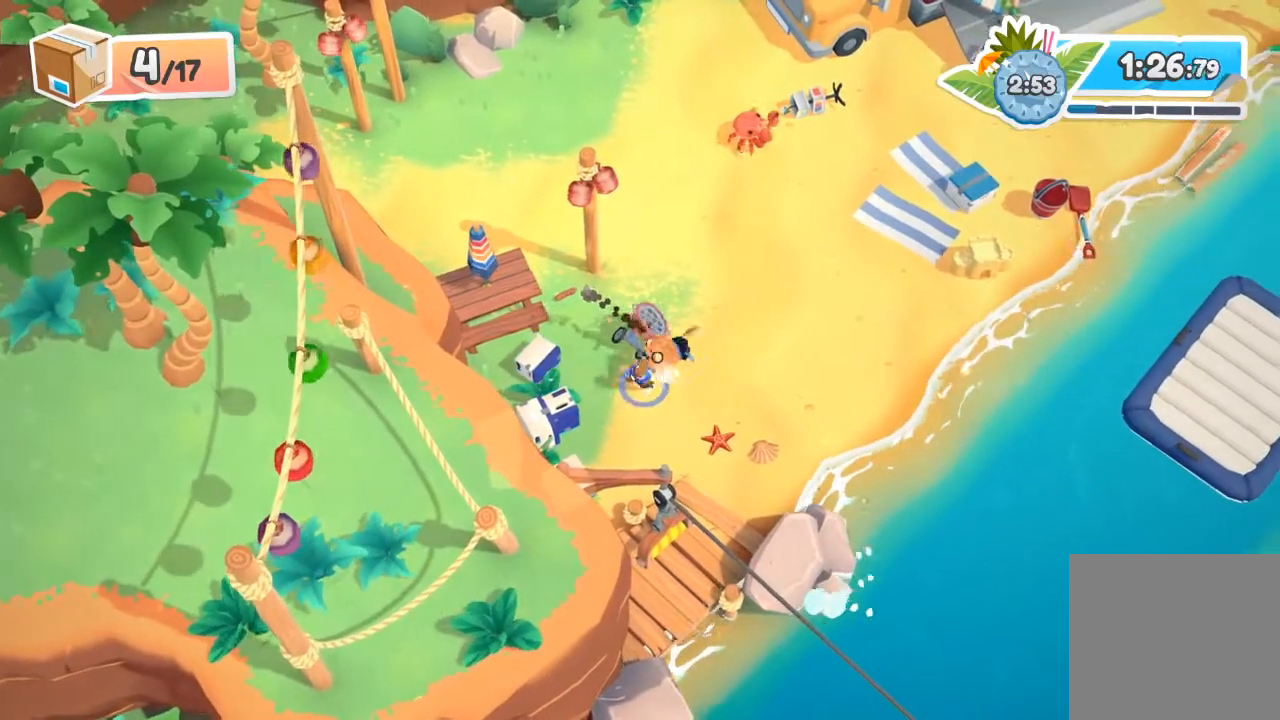
{"buttons": ["R2"], "left_stick": "right", "events": [[233, "R2", "down"], [300, "left_stick", "center"], [367, "left_stick", "right"]]}